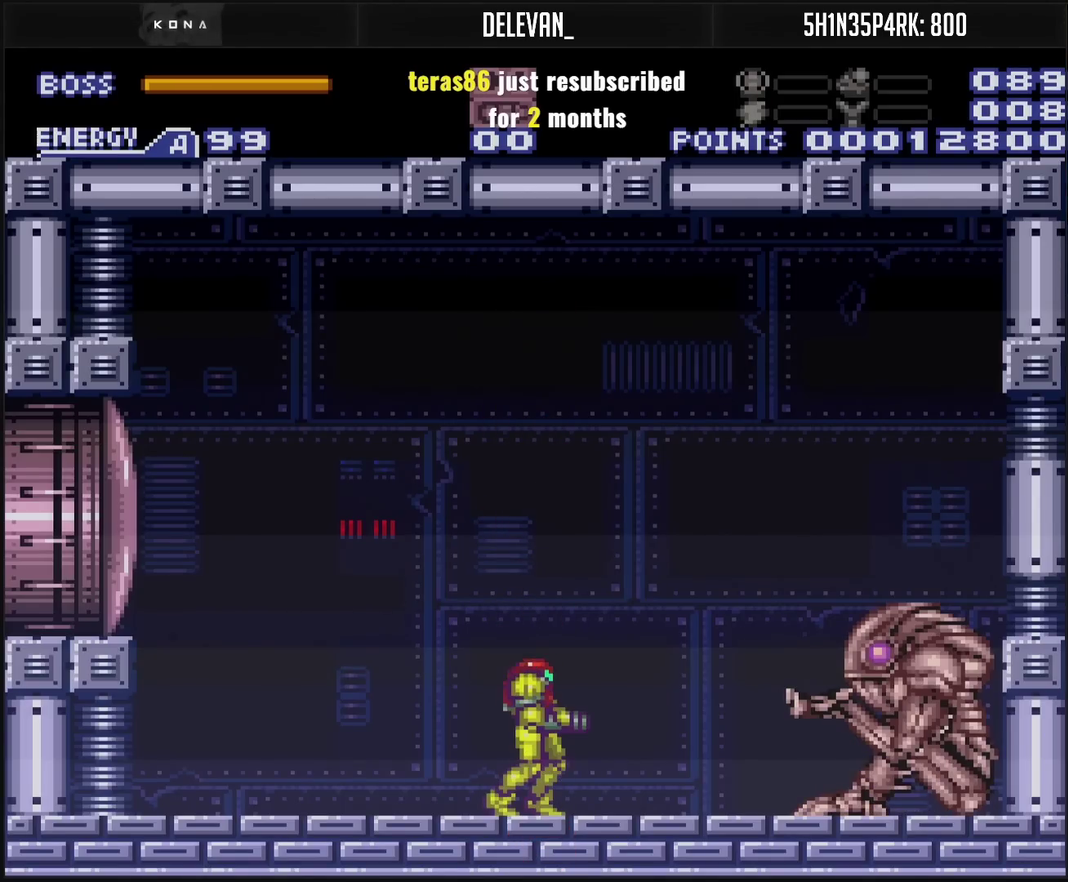
Gameplay with a controller (PlayStation layout); each line is a JSON object with the inputs held at the frame after it. "events" lists button and stick changes between this image and that frame as [ms after this image, input, new state], when the widget could be followed in between. Not read: L2 L3 R2 R3.
{"buttons": [], "events": []}
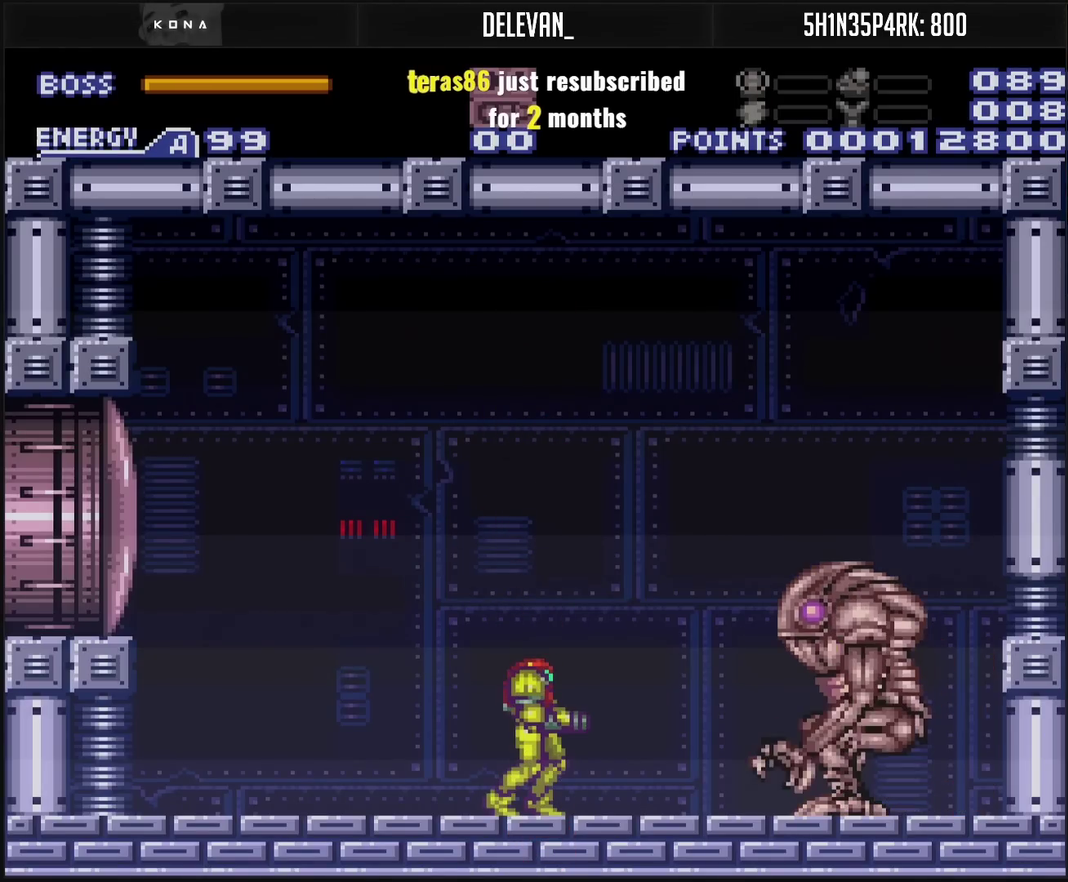
{"buttons": [], "events": []}
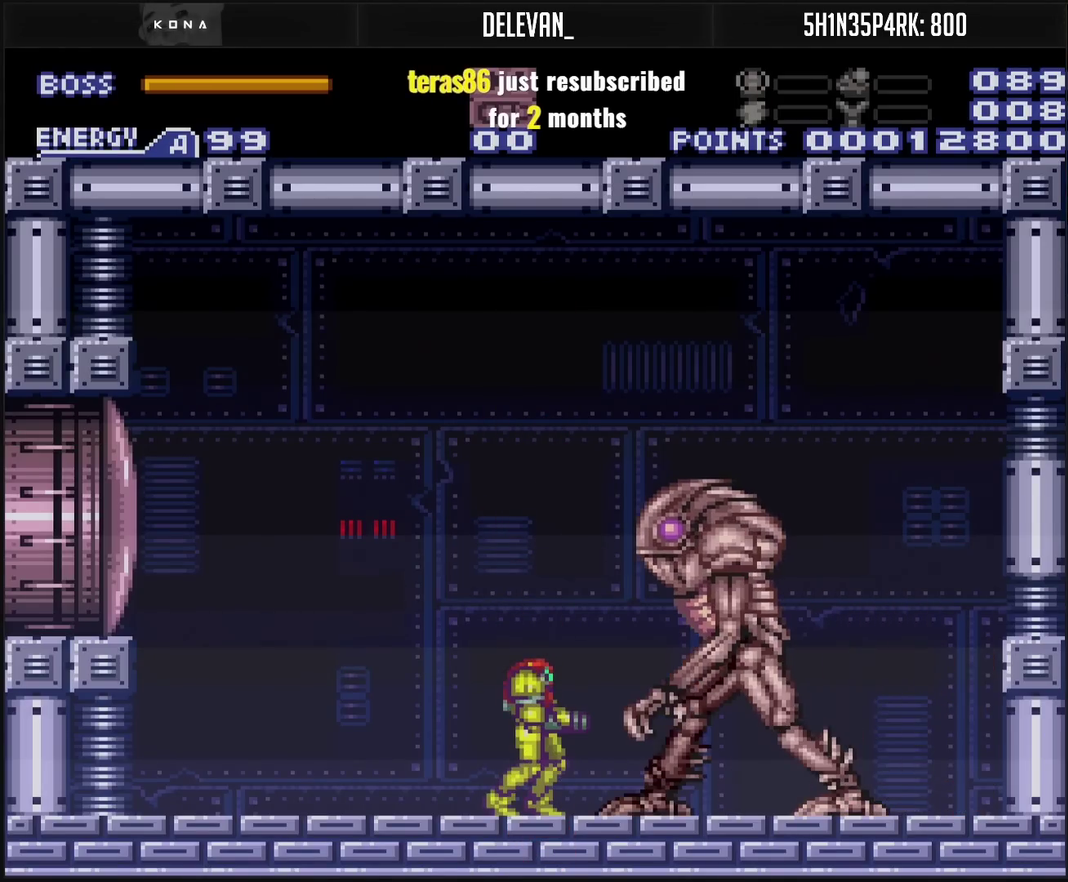
{"buttons": ["R1"], "events": [[350, "R1", "down"]]}
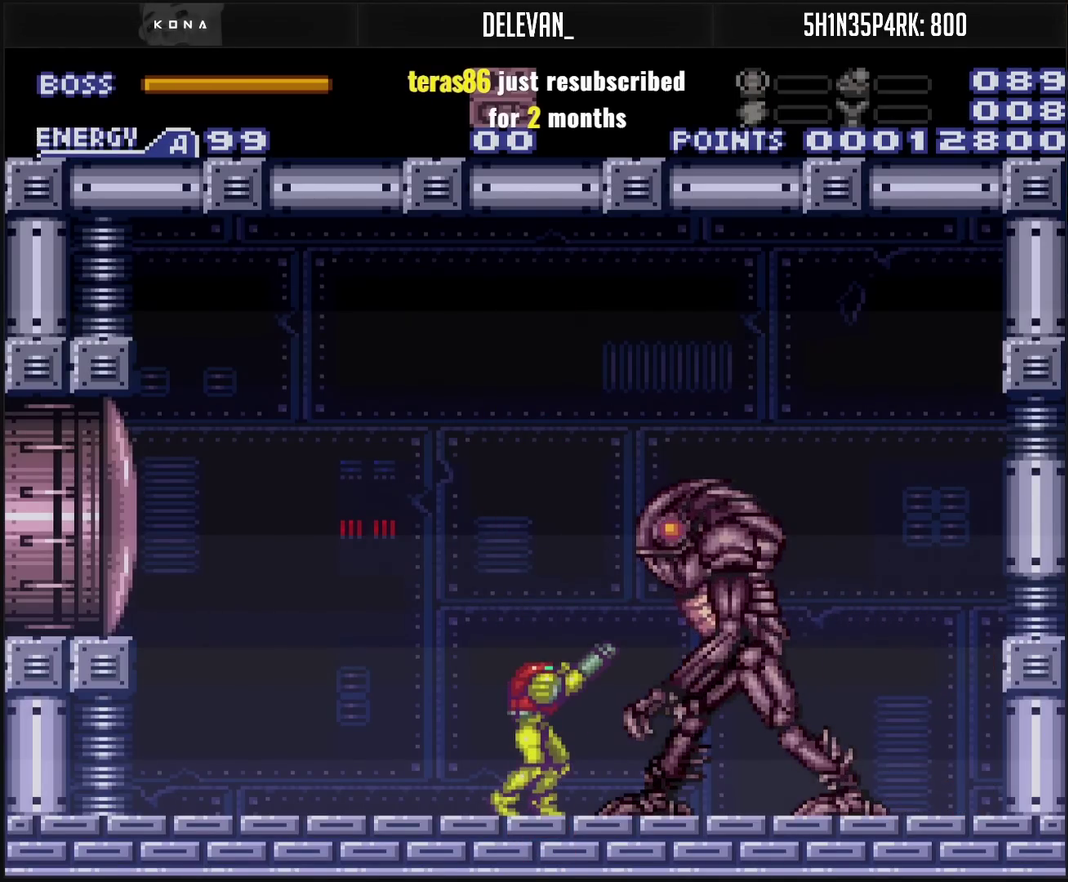
{"buttons": ["R1"], "events": []}
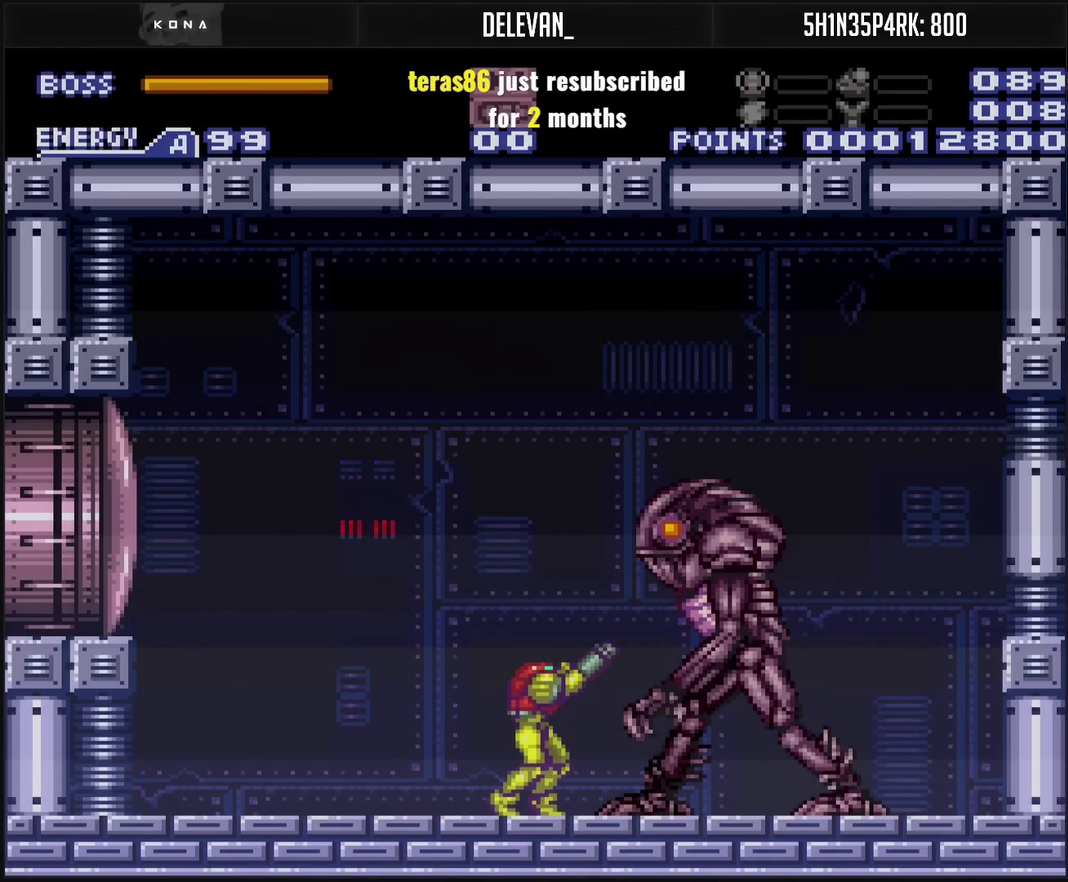
{"buttons": ["TRIANGLE", "R1"], "events": [[433, "TRIANGLE", "down"]]}
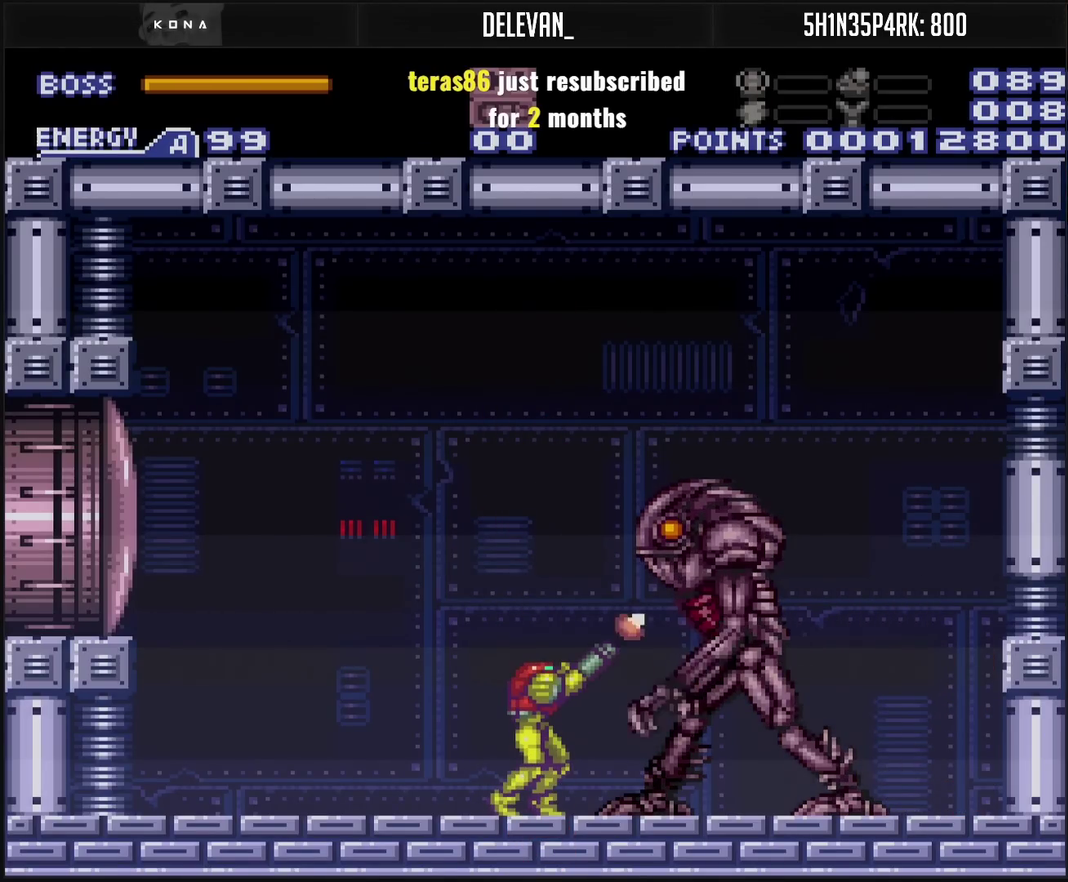
{"buttons": ["R1"], "events": [[50, "TRIANGLE", "up"], [300, "TRIANGLE", "down"], [400, "TRIANGLE", "up"]]}
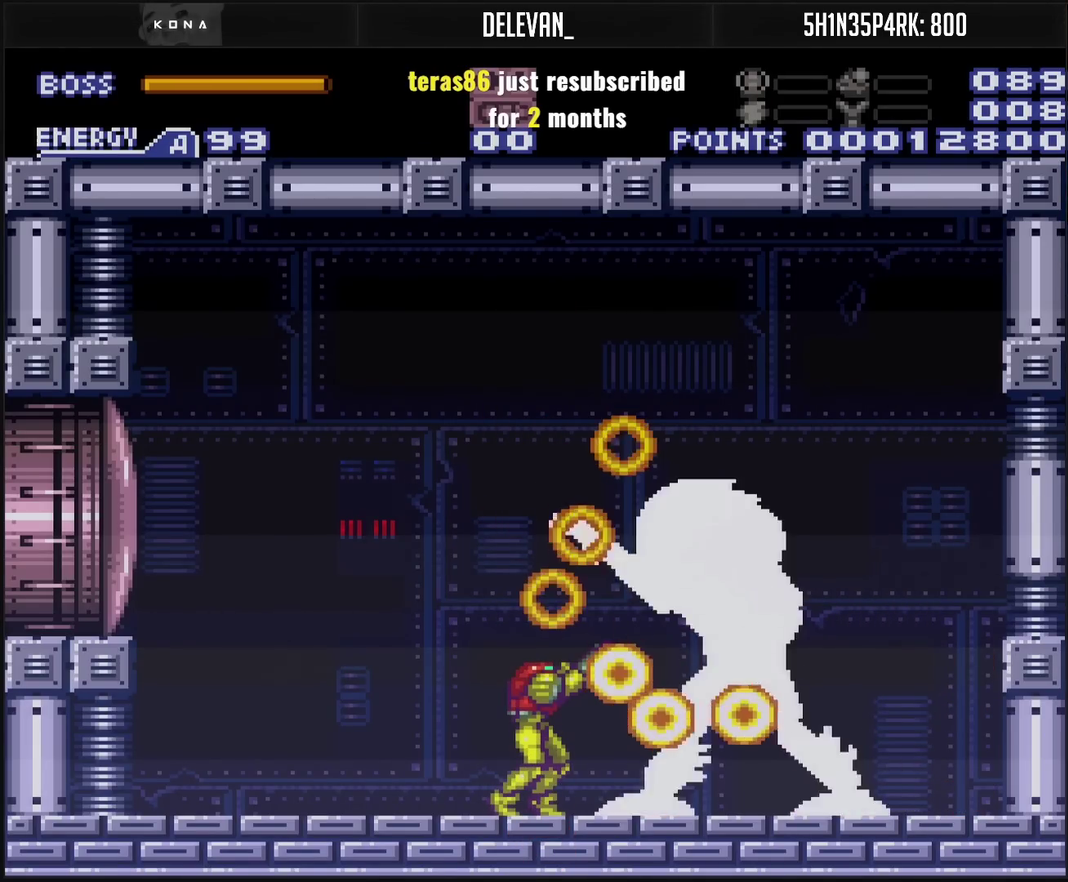
{"buttons": ["R1"], "events": [[250, "TRIANGLE", "down"], [300, "TRIANGLE", "up"]]}
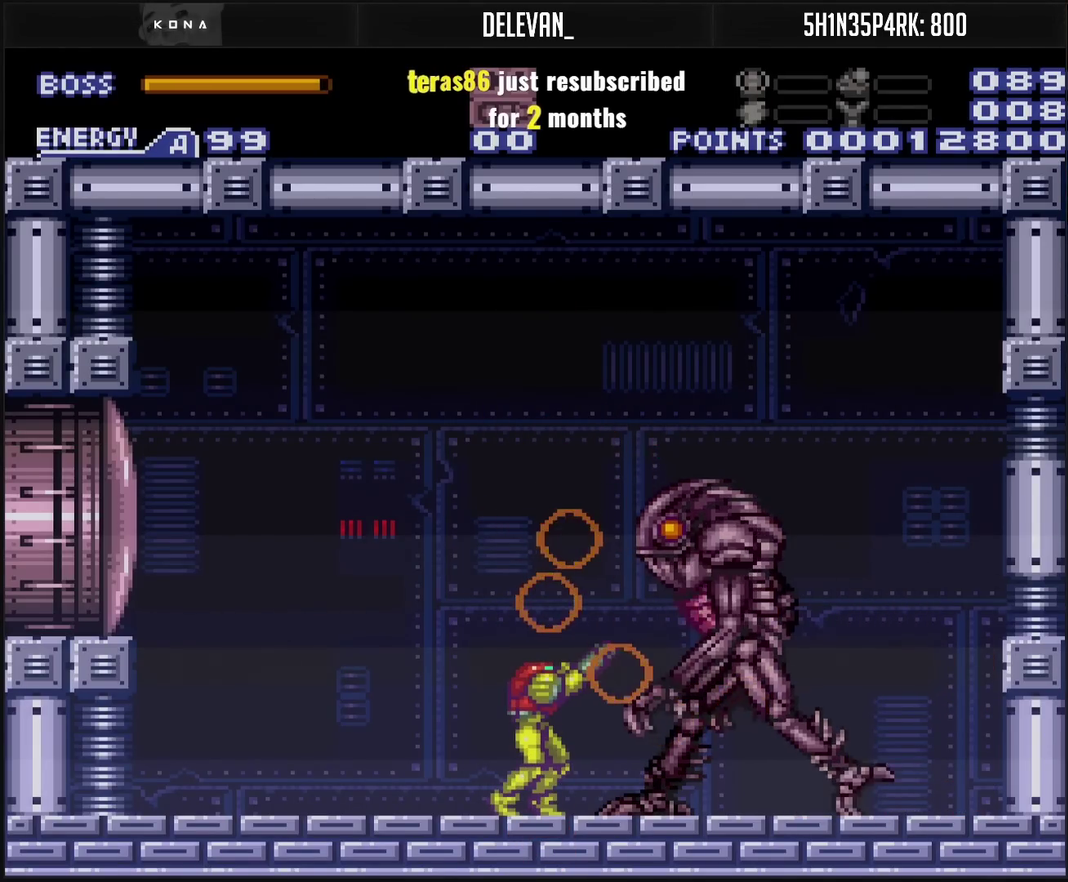
{"buttons": ["TRIANGLE", "R1"], "events": [[67, "TRIANGLE", "down"], [167, "TRIANGLE", "up"], [433, "TRIANGLE", "down"]]}
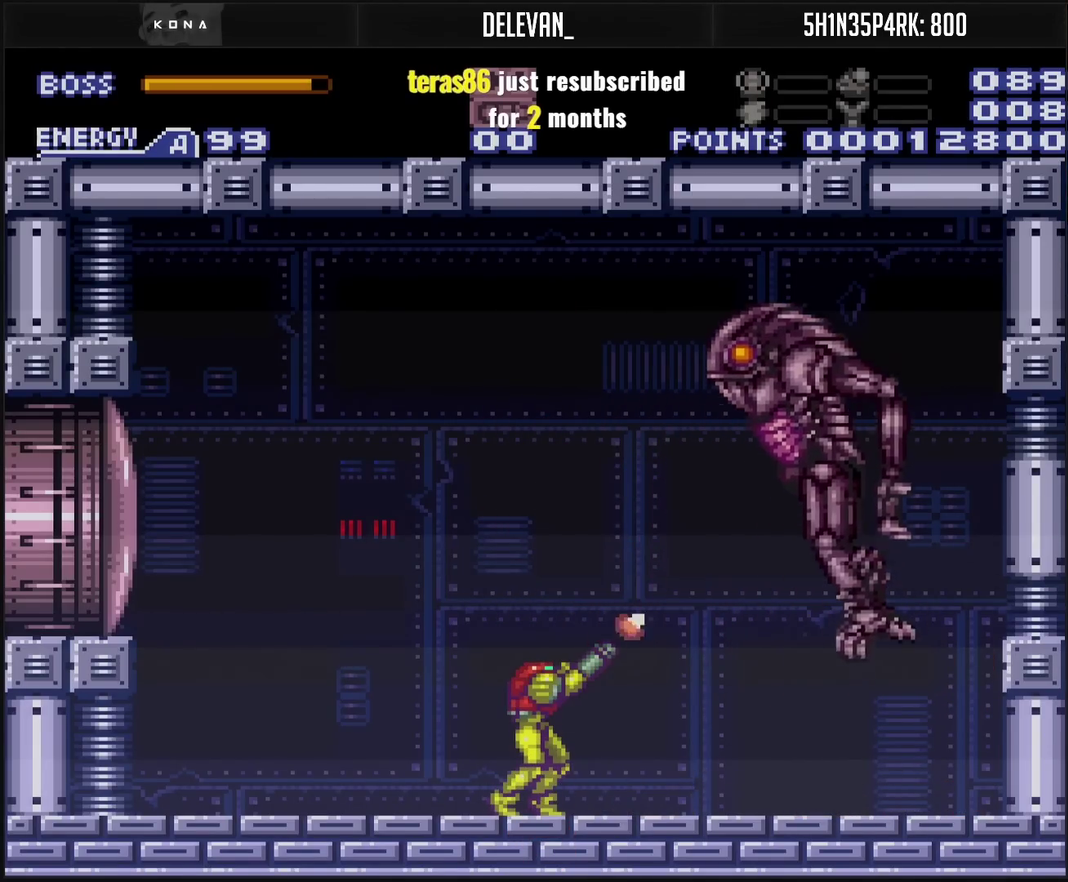
{"buttons": ["R1"], "events": [[67, "DPAD_RIGHT", "down"], [67, "TRIANGLE", "up"], [333, "DPAD_RIGHT", "up"], [350, "TRIANGLE", "down"], [450, "TRIANGLE", "up"]]}
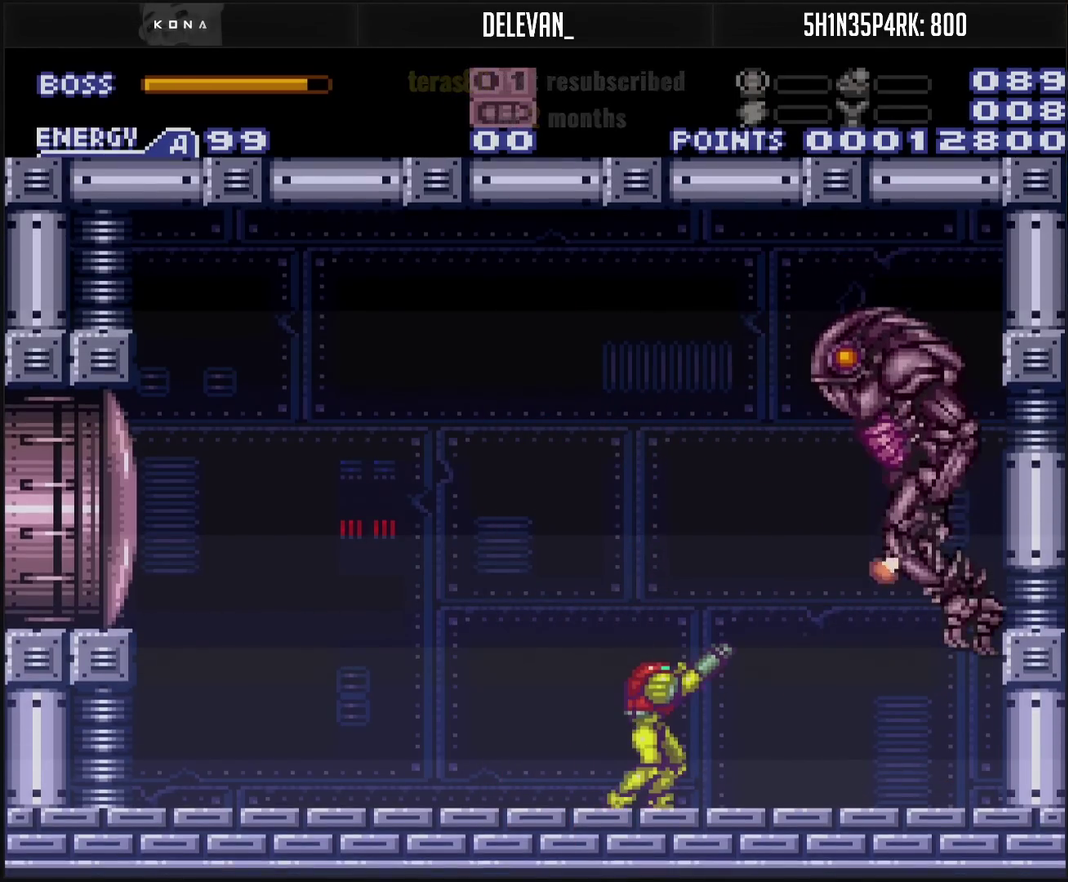
{"buttons": ["R1", "DPAD_RIGHT"], "events": [[100, "DPAD_RIGHT", "down"], [183, "DPAD_RIGHT", "up"], [233, "TRIANGLE", "down"], [367, "TRIANGLE", "up"], [467, "DPAD_RIGHT", "down"]]}
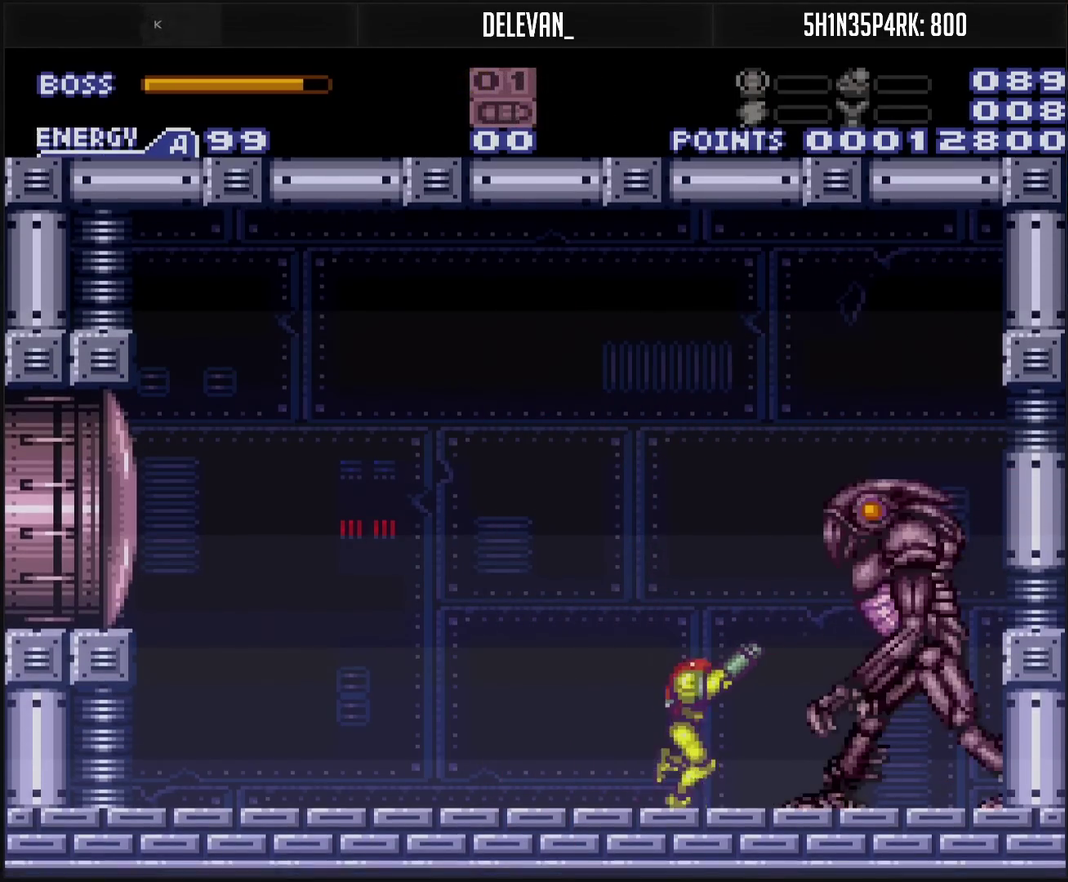
{"buttons": ["R1"], "events": [[50, "DPAD_RIGHT", "up"], [150, "TRIANGLE", "down"], [217, "TRIANGLE", "up"], [317, "DPAD_RIGHT", "down"], [417, "DPAD_RIGHT", "up"]]}
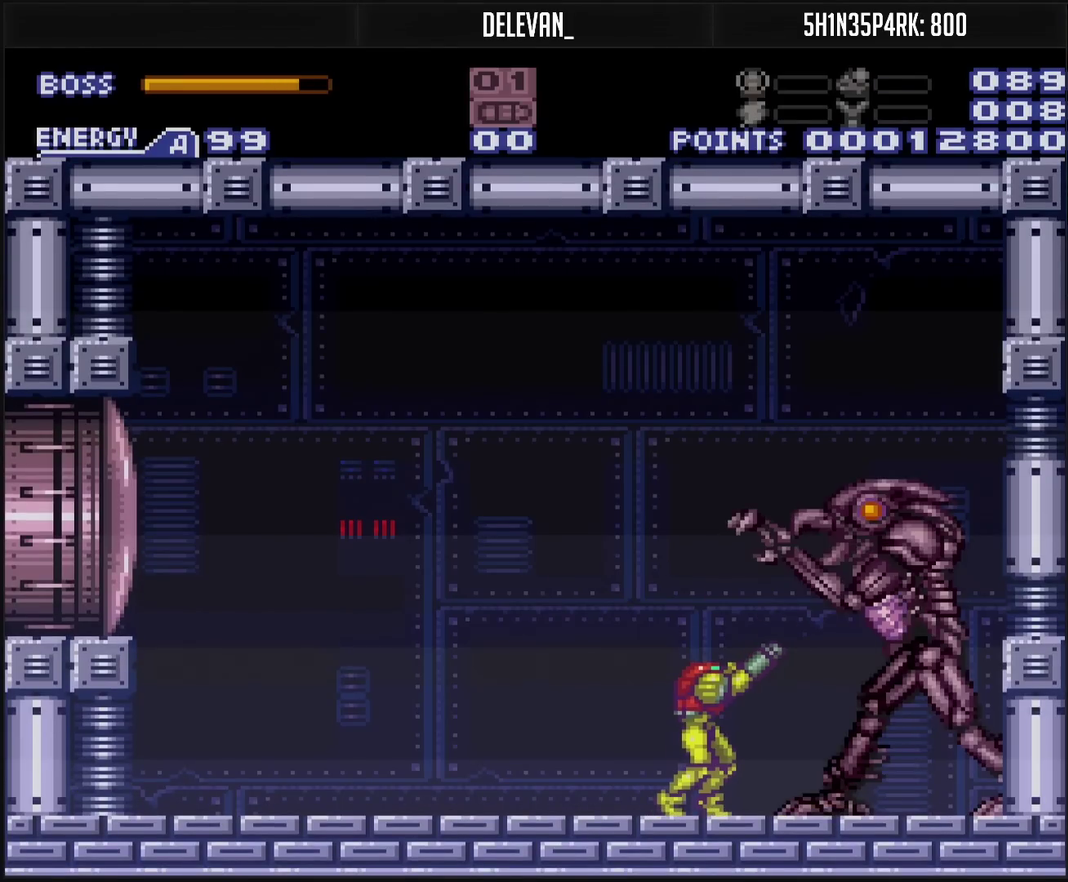
{"buttons": ["R1"], "events": [[50, "TRIANGLE", "down"], [183, "TRIANGLE", "up"], [450, "TRIANGLE", "down"], [500, "TRIANGLE", "up"]]}
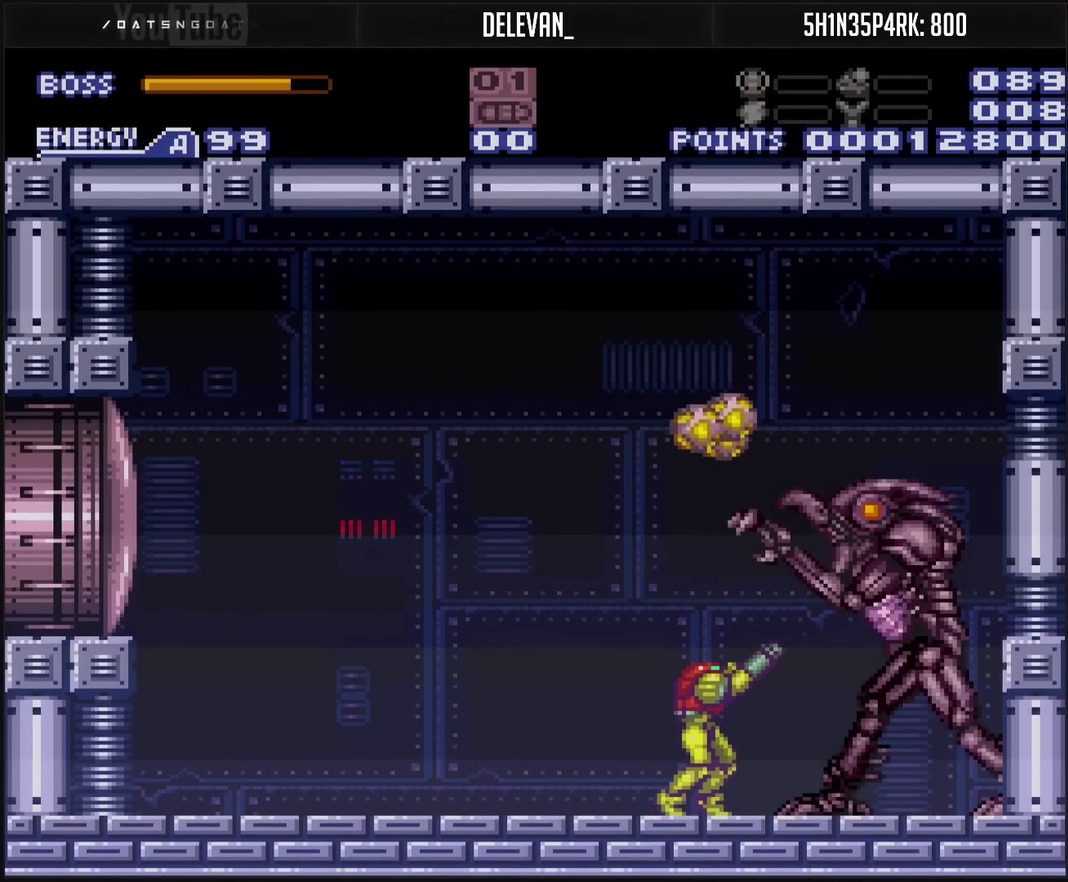
{"buttons": ["R1"], "events": [[267, "TRIANGLE", "down"], [367, "TRIANGLE", "up"]]}
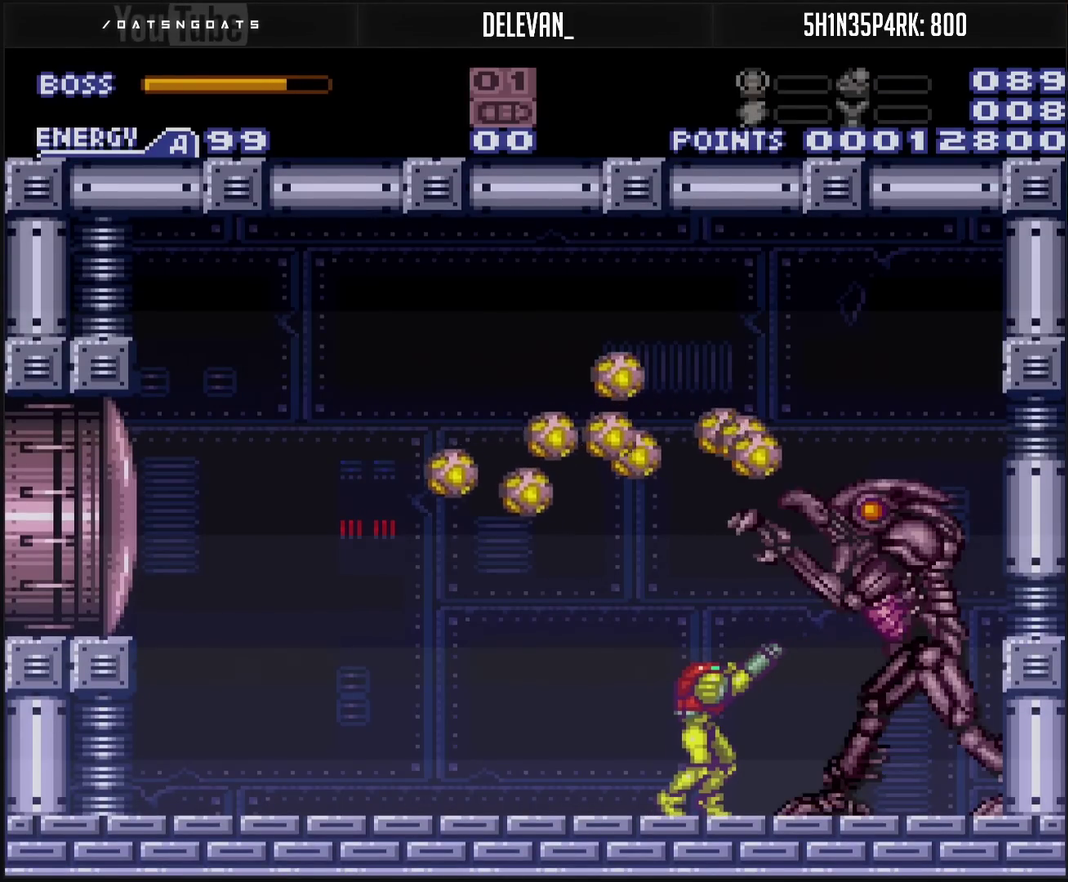
{"buttons": ["TRIANGLE", "R1"], "events": [[100, "TRIANGLE", "down"], [267, "TRIANGLE", "up"], [417, "TRIANGLE", "down"]]}
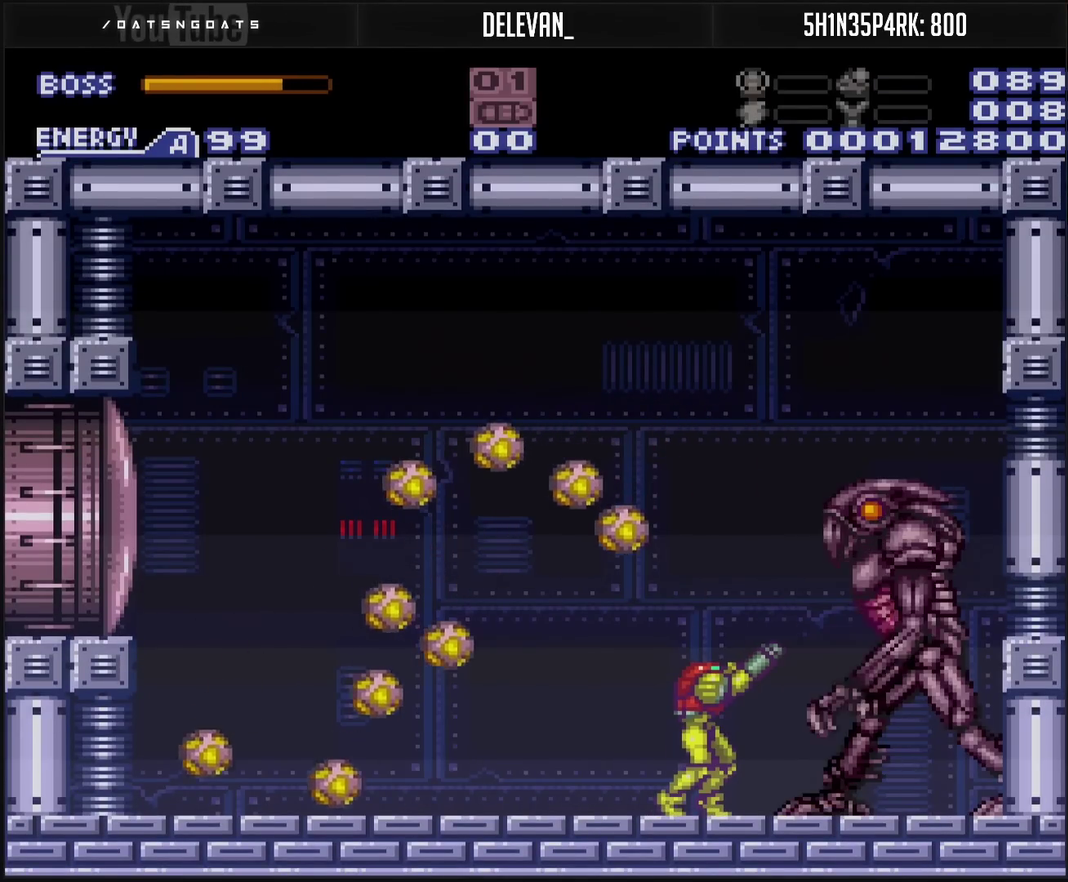
{"buttons": ["R1"], "events": [[33, "TRIANGLE", "up"], [317, "TRIANGLE", "down"], [367, "TRIANGLE", "up"]]}
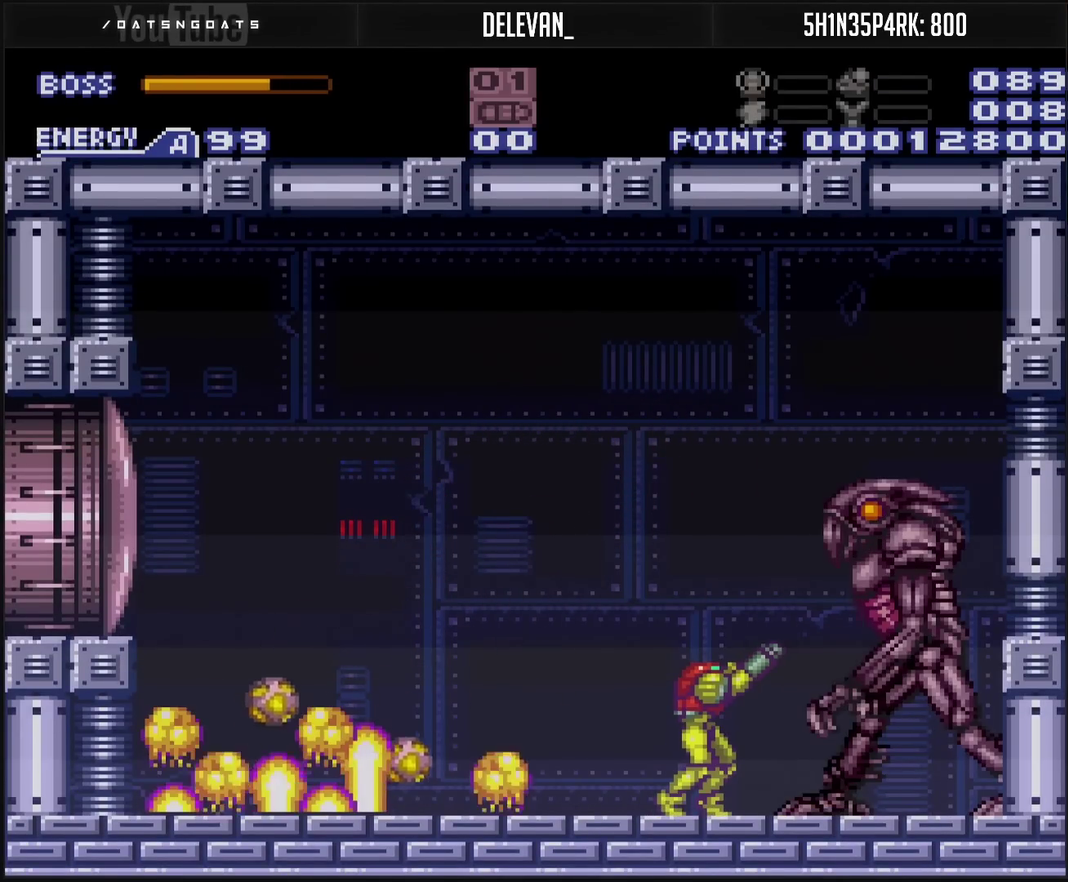
{"buttons": ["R1"], "events": [[100, "TRIANGLE", "down"], [167, "TRIANGLE", "up"], [417, "TRIANGLE", "down"], [500, "TRIANGLE", "up"]]}
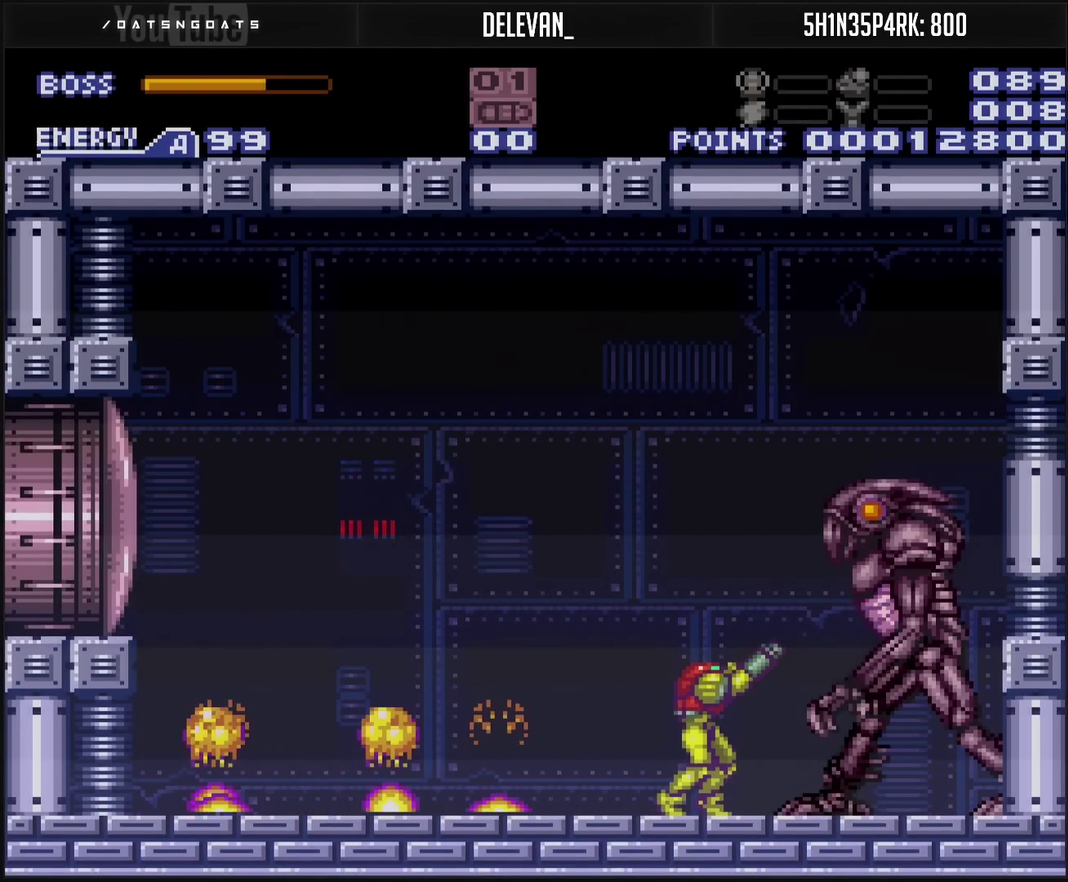
{"buttons": ["R1"], "events": [[233, "TRIANGLE", "down"], [300, "TRIANGLE", "up"]]}
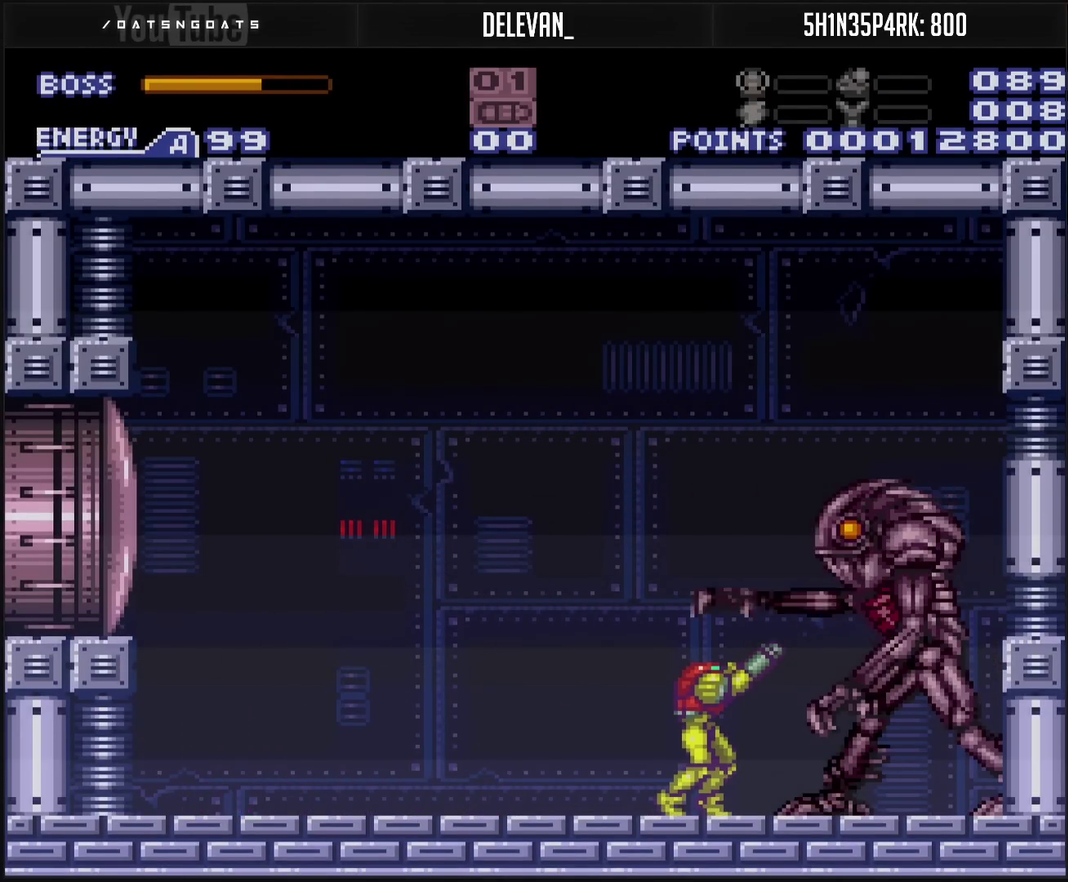
{"buttons": ["R1"], "events": [[33, "TRIANGLE", "down"], [167, "TRIANGLE", "up"], [350, "TRIANGLE", "down"], [433, "TRIANGLE", "up"]]}
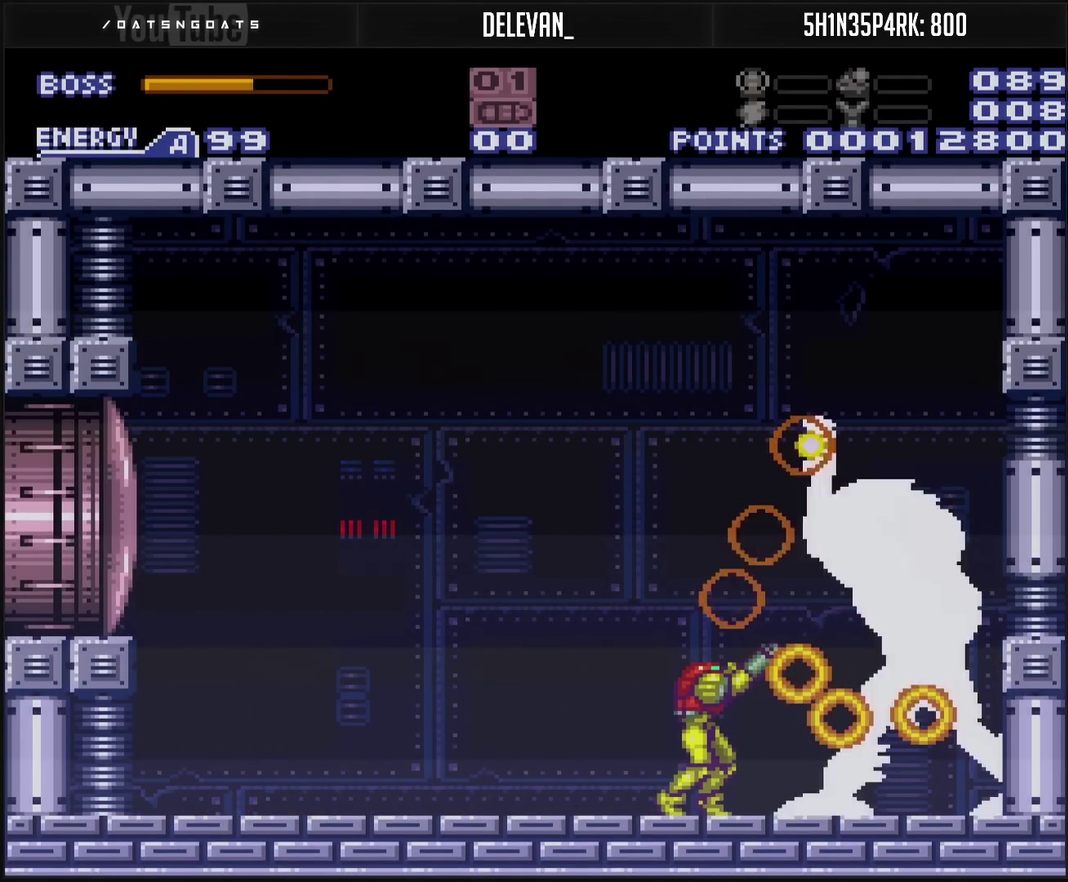
{"buttons": ["TRIANGLE", "R1"], "events": [[200, "TRIANGLE", "down"], [250, "TRIANGLE", "up"], [483, "TRIANGLE", "down"]]}
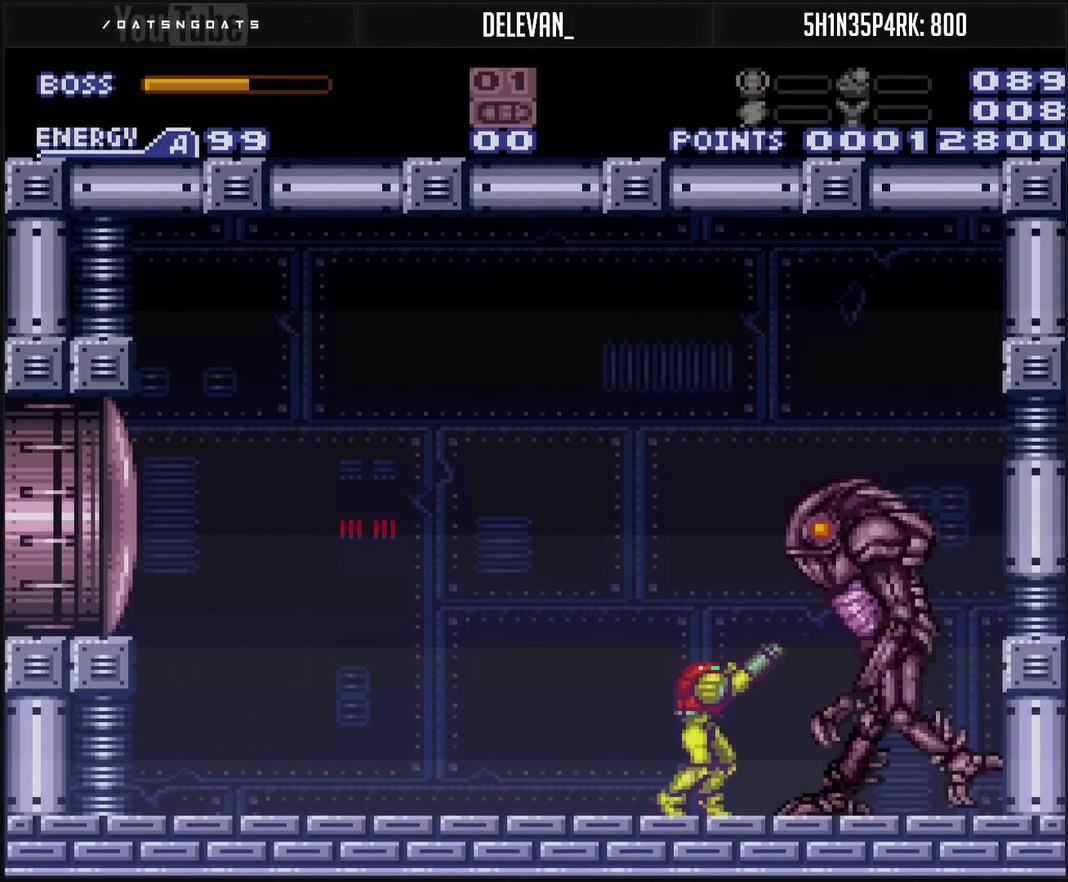
{"buttons": ["R1"], "events": [[83, "TRIANGLE", "up"], [283, "TRIANGLE", "down"], [367, "TRIANGLE", "up"]]}
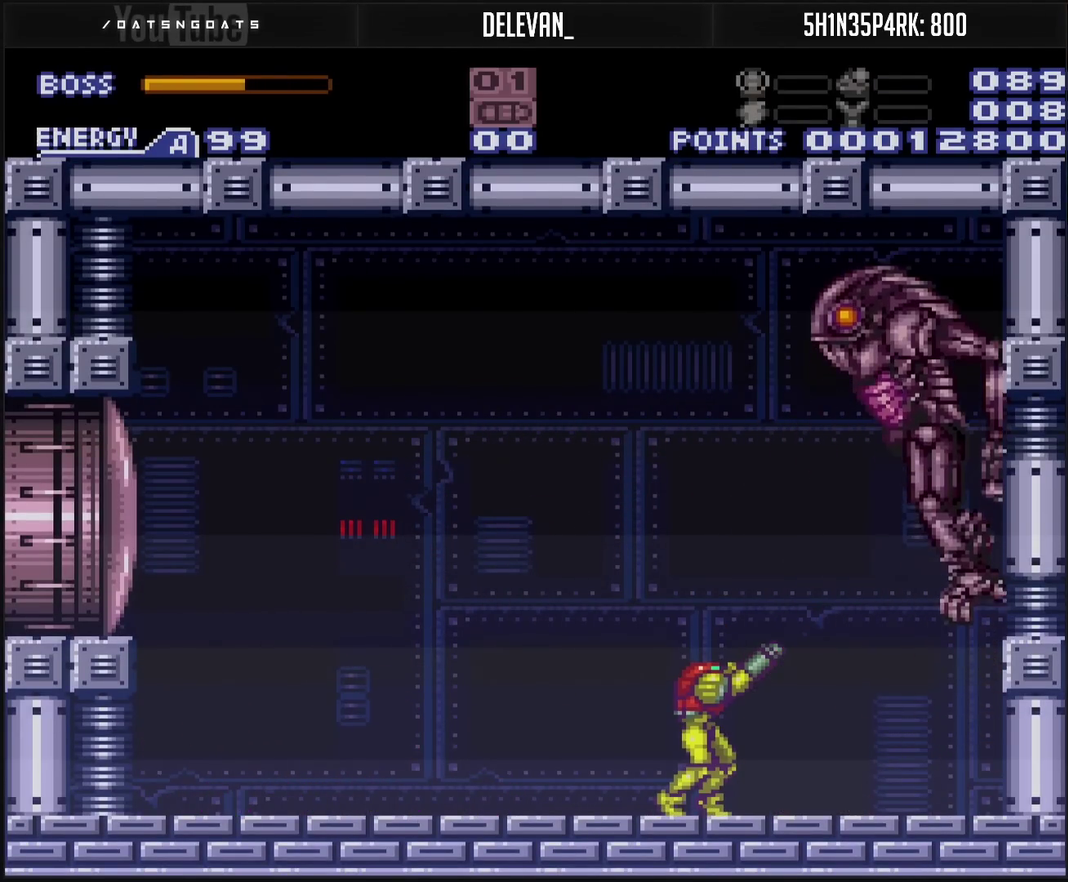
{"buttons": ["TRIANGLE", "R1"], "events": [[117, "TRIANGLE", "down"], [183, "TRIANGLE", "up"], [417, "TRIANGLE", "down"]]}
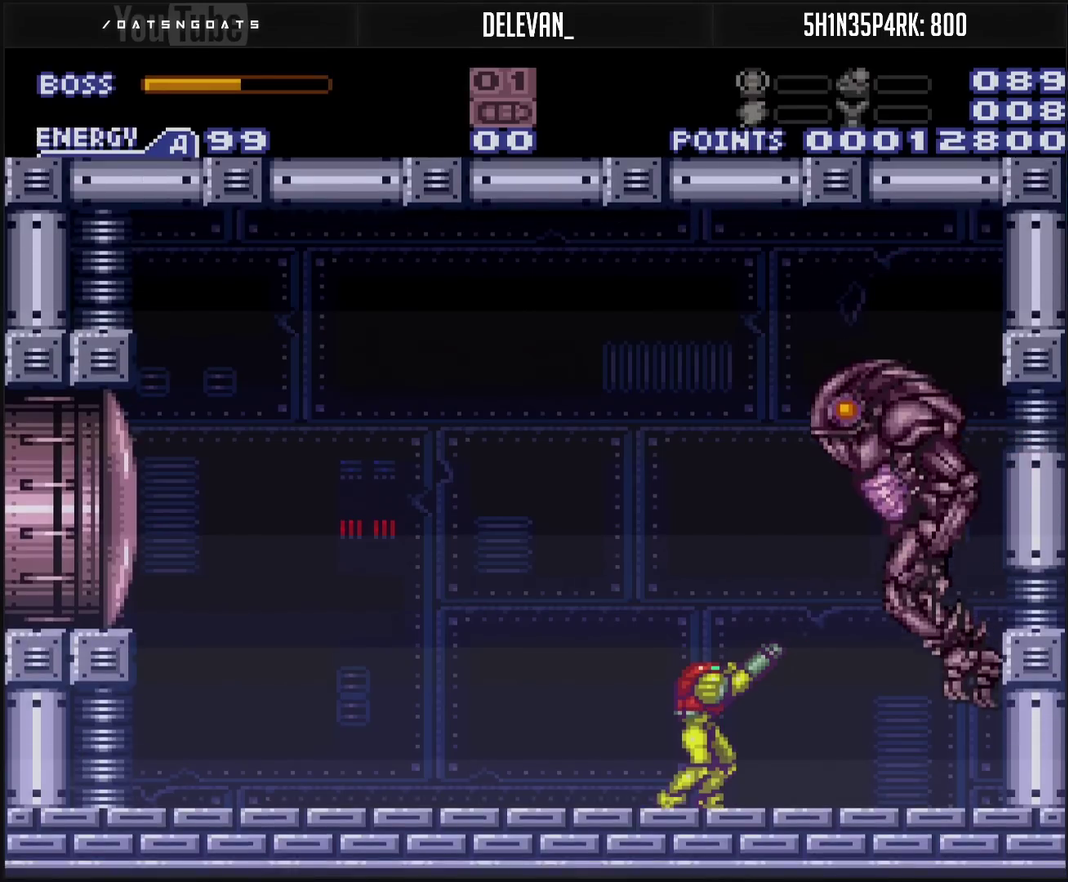
{"buttons": ["R1"], "events": [[67, "TRIANGLE", "up"], [233, "TRIANGLE", "down"], [333, "TRIANGLE", "up"]]}
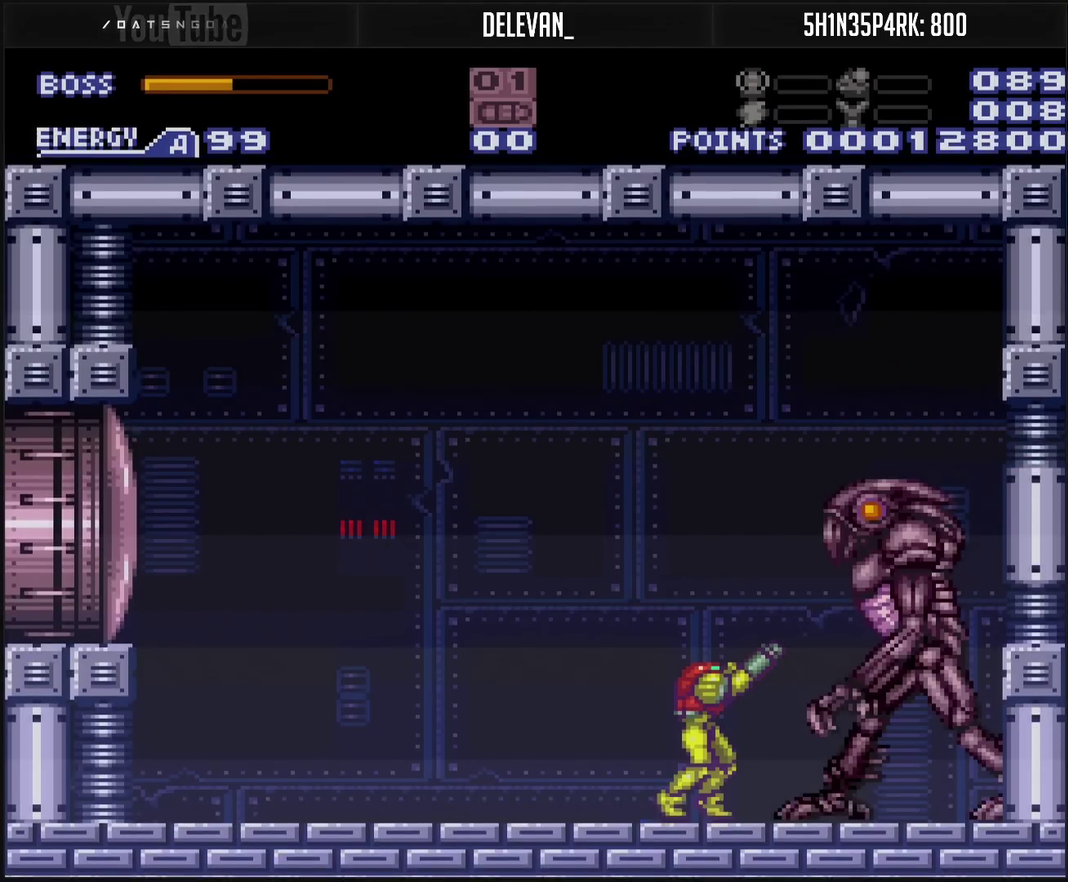
{"buttons": ["R1"], "events": []}
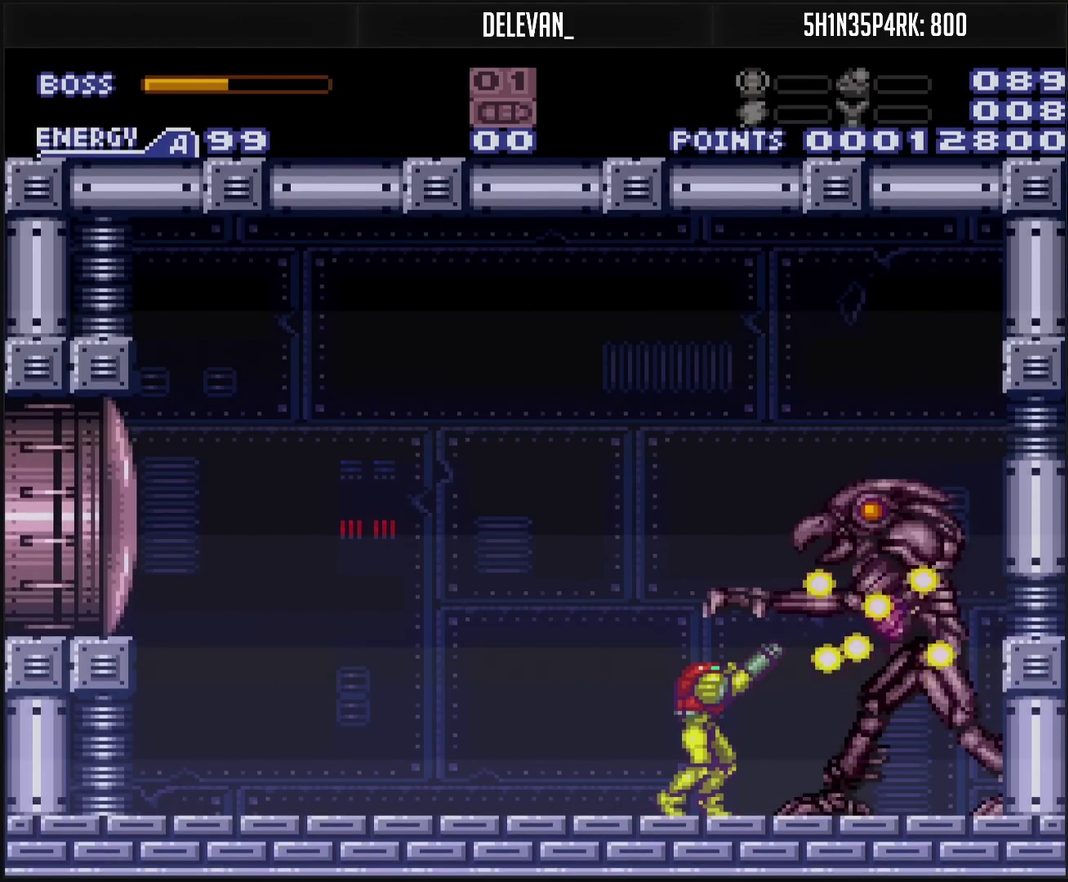
{"buttons": ["TRIANGLE", "R1", "DPAD_UP"], "events": [[17, "DPAD_UP", "down"], [483, "TRIANGLE", "down"]]}
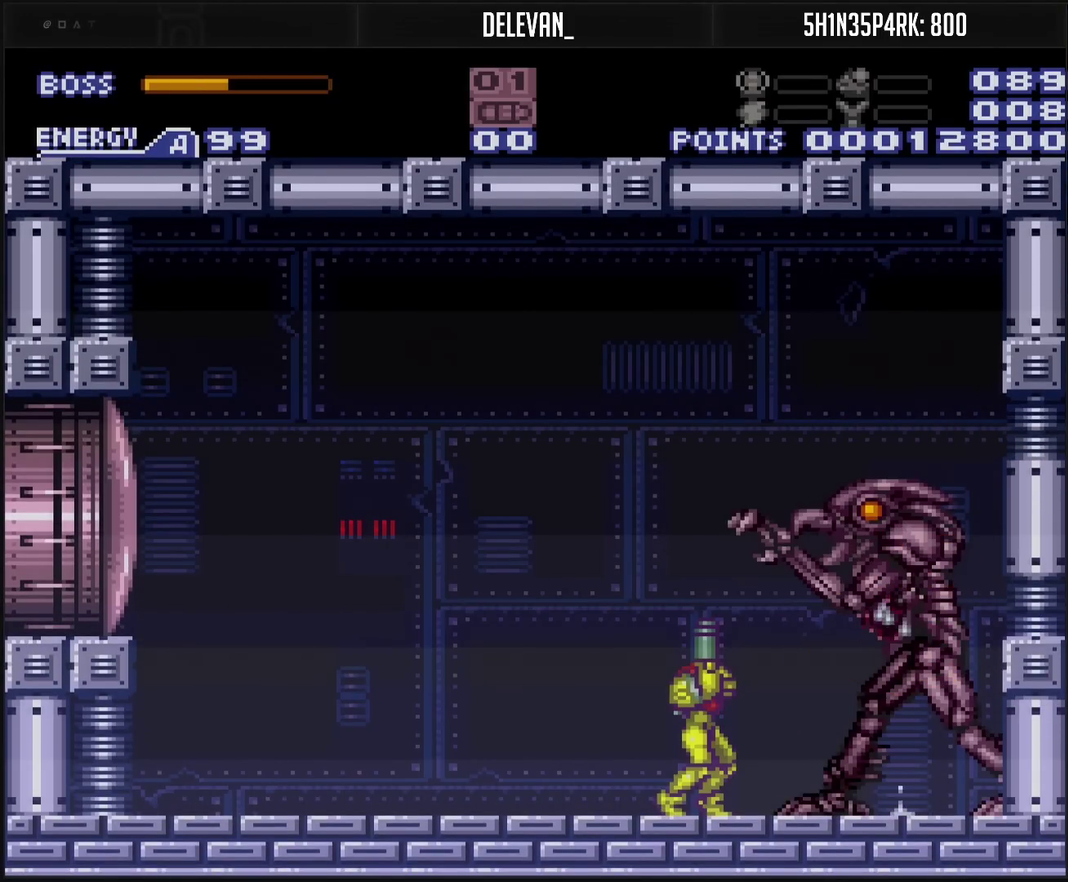
{"buttons": ["R1", "DPAD_UP"], "events": [[50, "TRIANGLE", "up"], [350, "TRIANGLE", "down"], [450, "TRIANGLE", "up"]]}
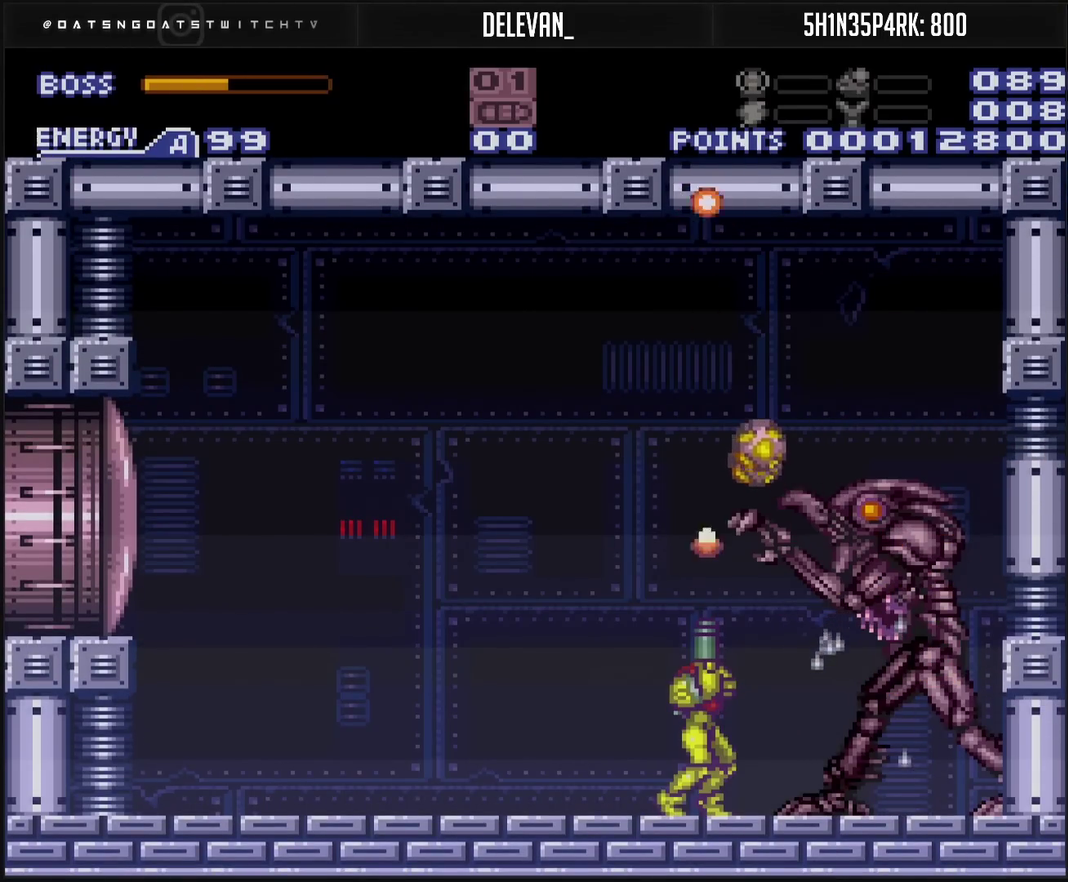
{"buttons": ["TRIANGLE", "R1", "DPAD_UP"], "events": [[133, "TRIANGLE", "down"], [233, "TRIANGLE", "up"], [500, "TRIANGLE", "down"]]}
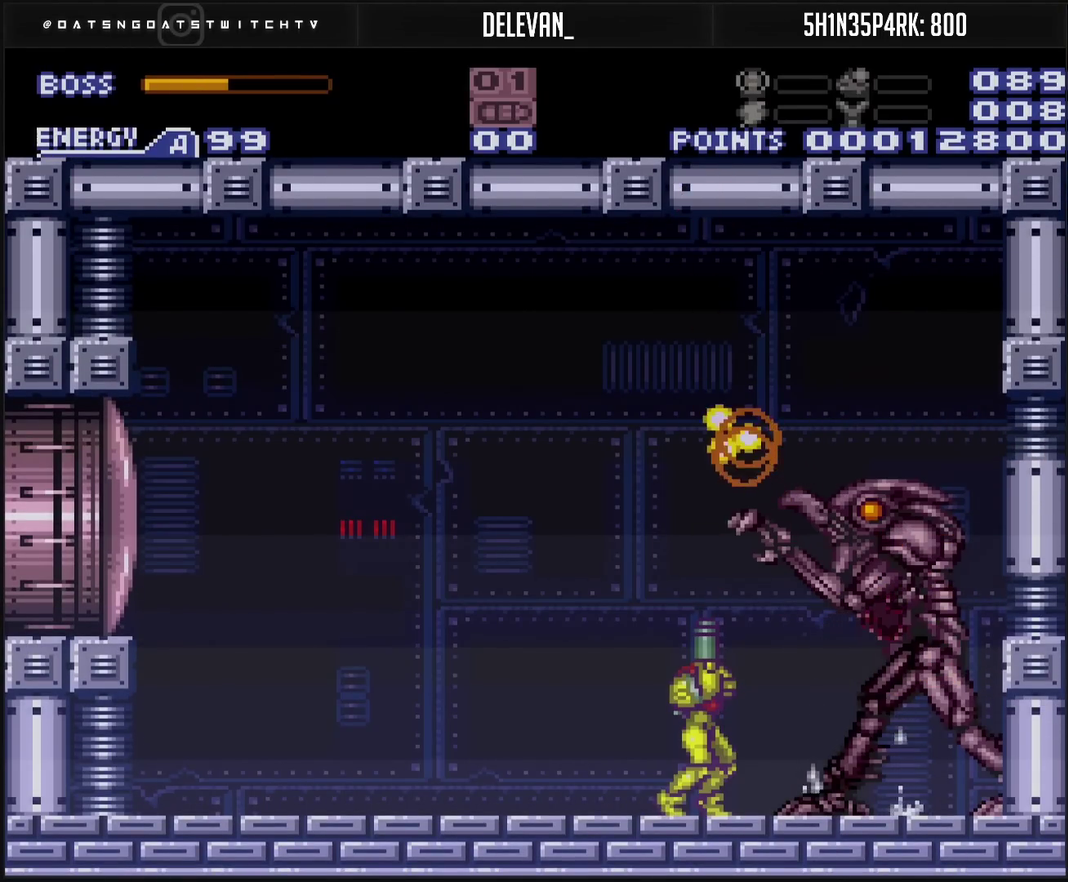
{"buttons": ["R1", "DPAD_UP"], "events": [[50, "TRIANGLE", "up"], [267, "TRIANGLE", "down"], [333, "TRIANGLE", "up"]]}